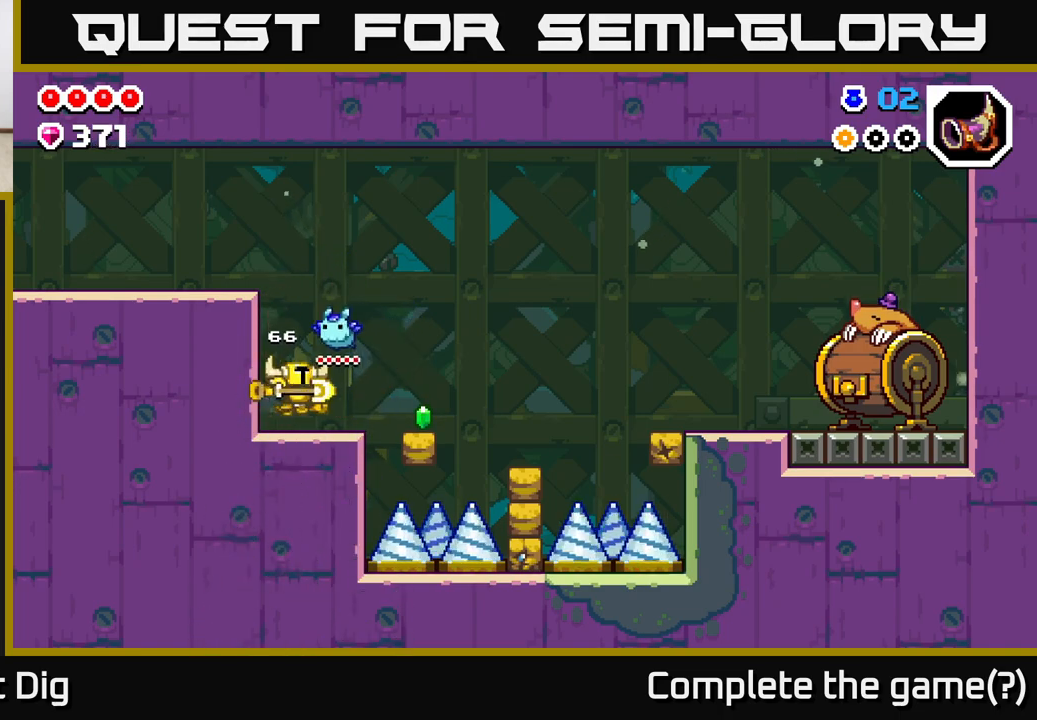
Gameplay with a controller (Xbox layout); each line is a JSON object with the inputs held at the frame after it. "events" lists button and stick changes between this image and that frame as [ms after this image, input, new state], when the widget could be followed in between.
{"buttons": ["DPAD_RIGHT"], "left_stick": "center", "right_stick": "center", "events": [[250, "A", "down"], [333, "A", "up"]]}
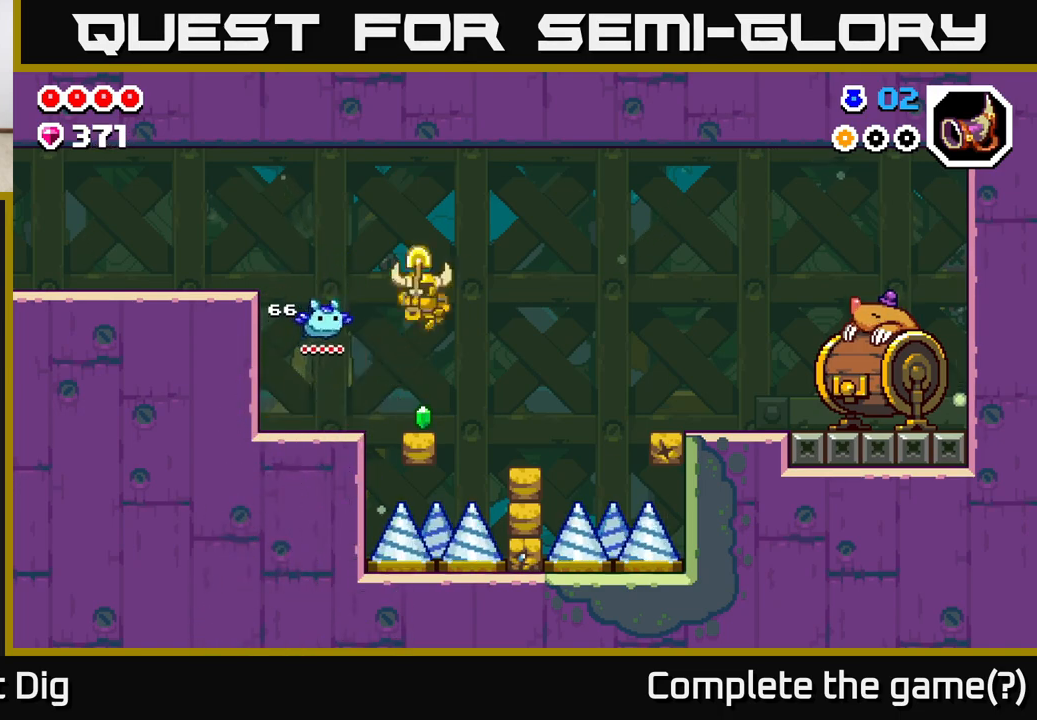
{"buttons": ["A", "DPAD_RIGHT"], "left_stick": "center", "right_stick": "center", "events": [[283, "A", "down"]]}
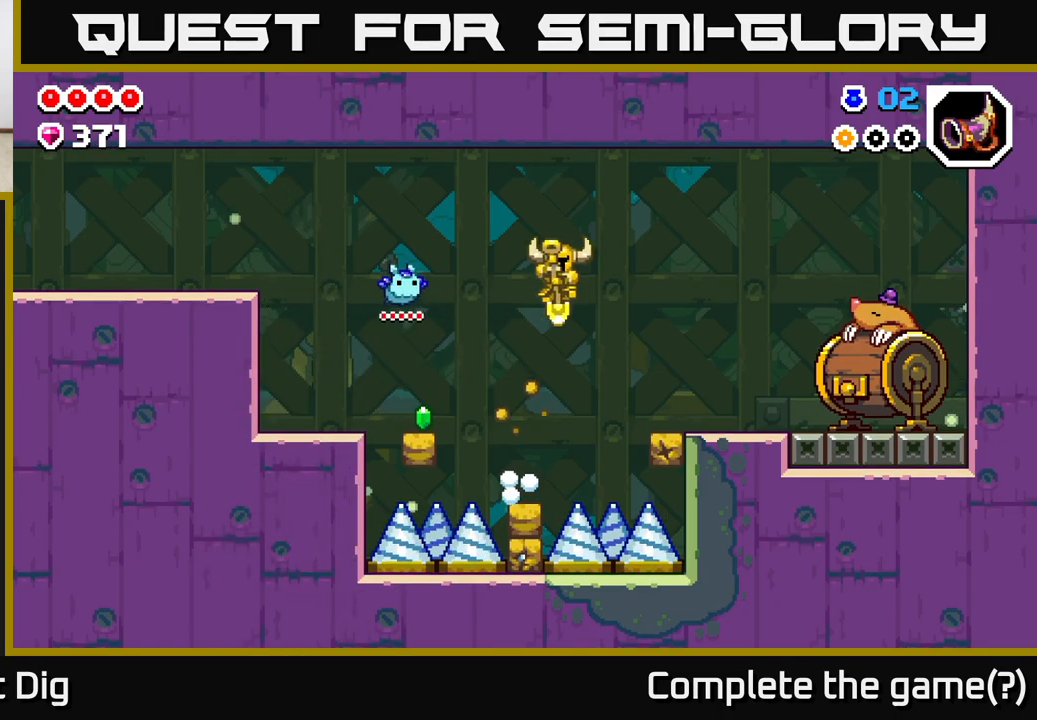
{"buttons": ["A", "DPAD_RIGHT"], "left_stick": "center", "right_stick": "center", "events": []}
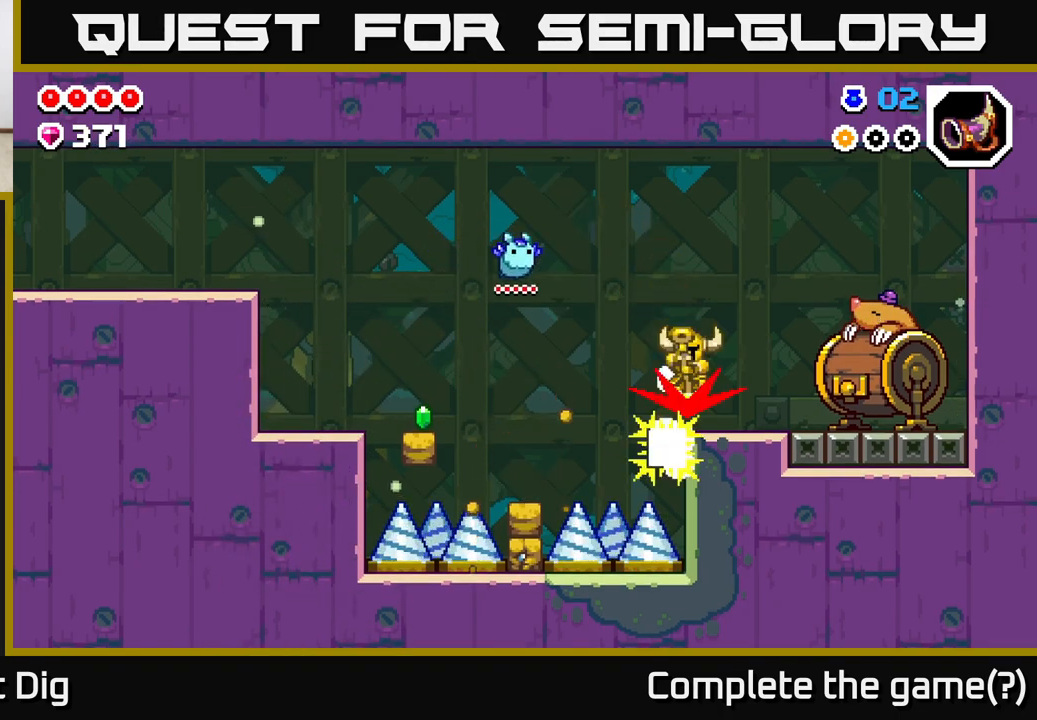
{"buttons": [], "left_stick": "center", "right_stick": "center", "events": [[167, "A", "up"], [450, "DPAD_RIGHT", "up"]]}
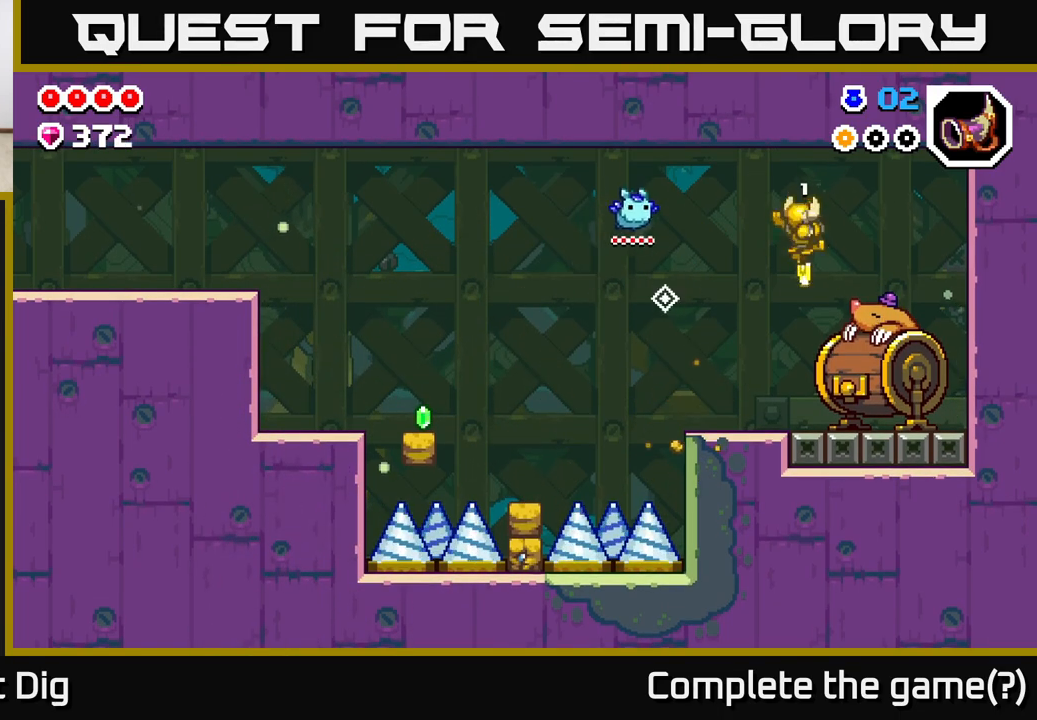
{"buttons": [], "left_stick": "center", "right_stick": "center", "events": [[283, "X", "down"], [333, "X", "up"]]}
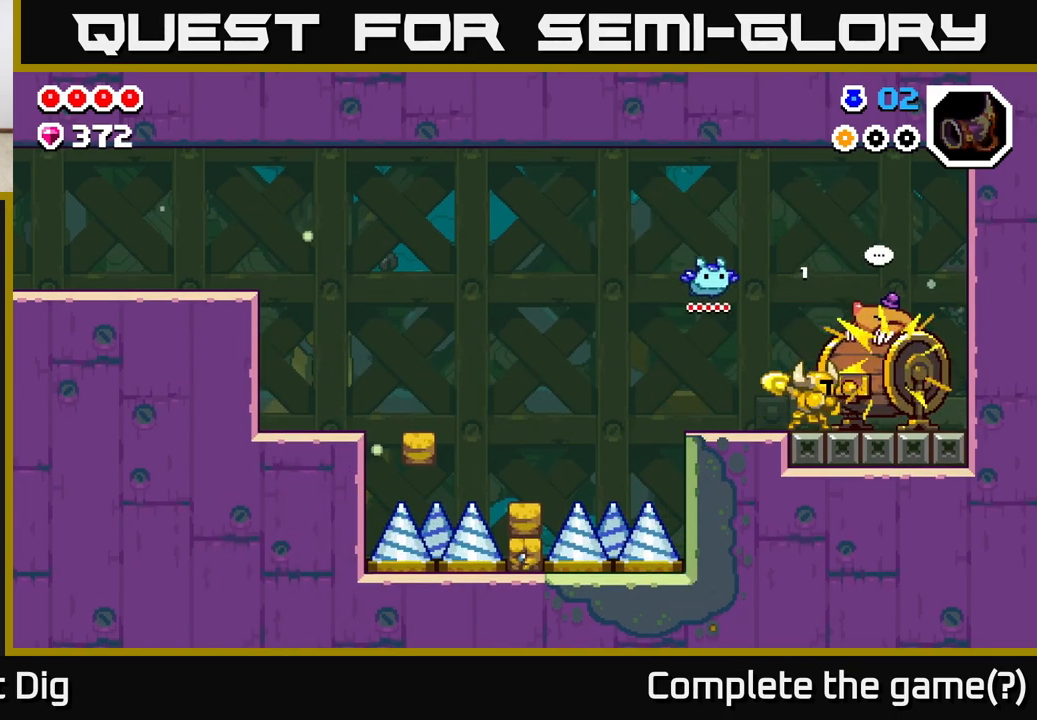
{"buttons": [], "left_stick": "center", "right_stick": "center", "events": []}
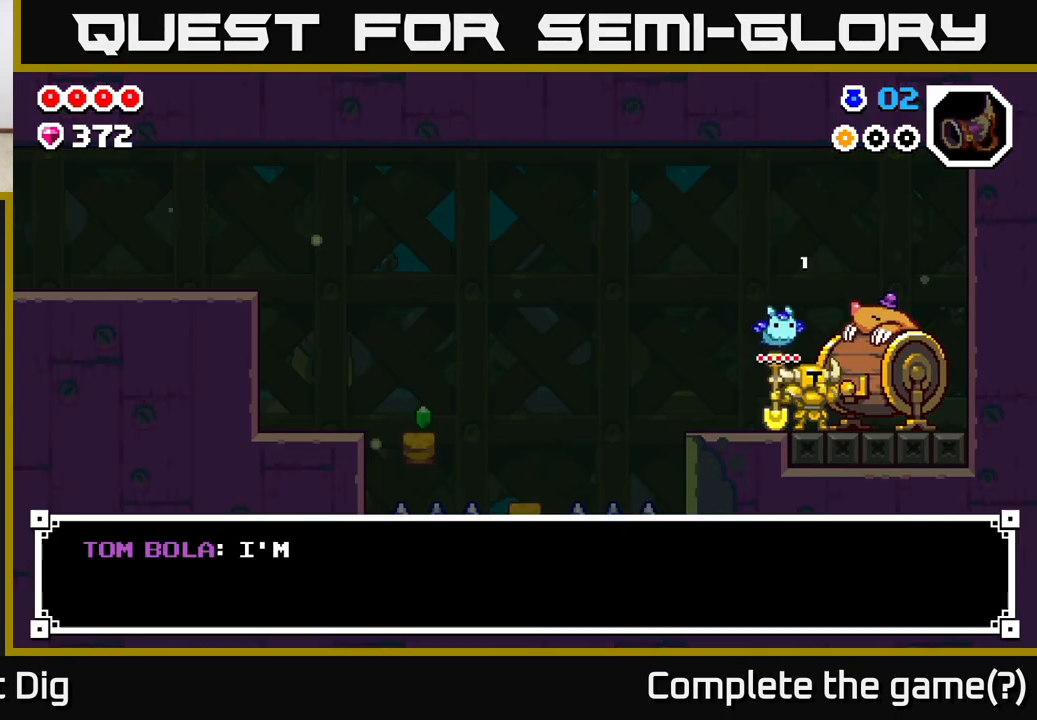
{"buttons": [], "left_stick": "center", "right_stick": "center", "events": [[50, "A", "down"], [183, "A", "up"], [267, "A", "down"], [383, "A", "up"]]}
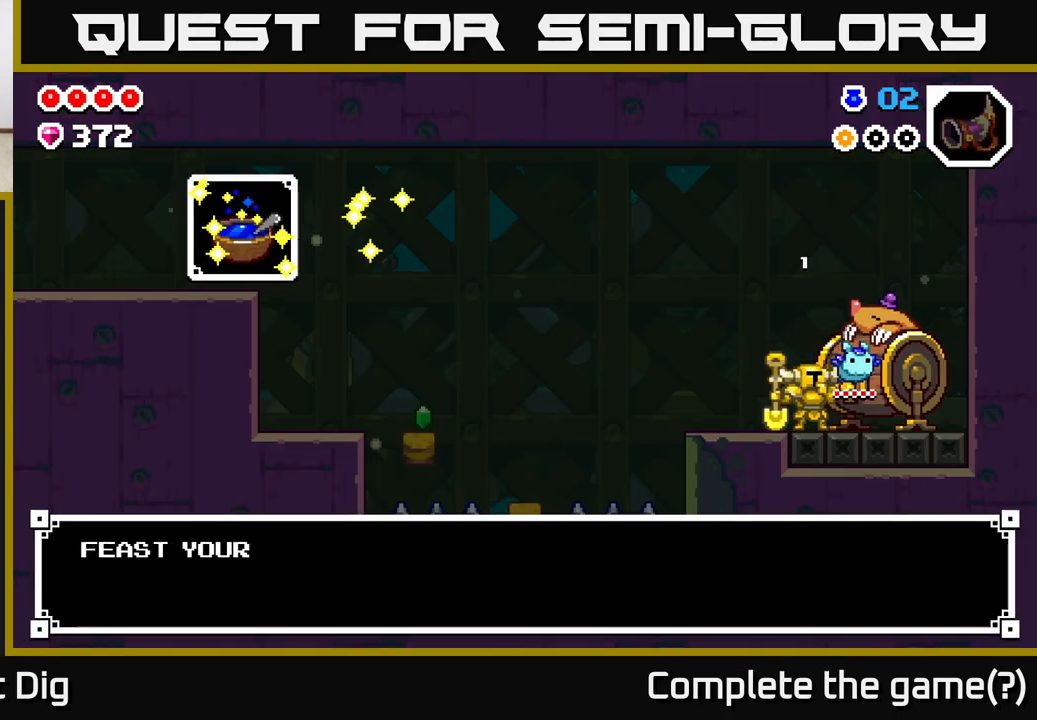
{"buttons": [], "left_stick": "center", "right_stick": "center", "events": [[150, "A", "down"], [250, "A", "up"]]}
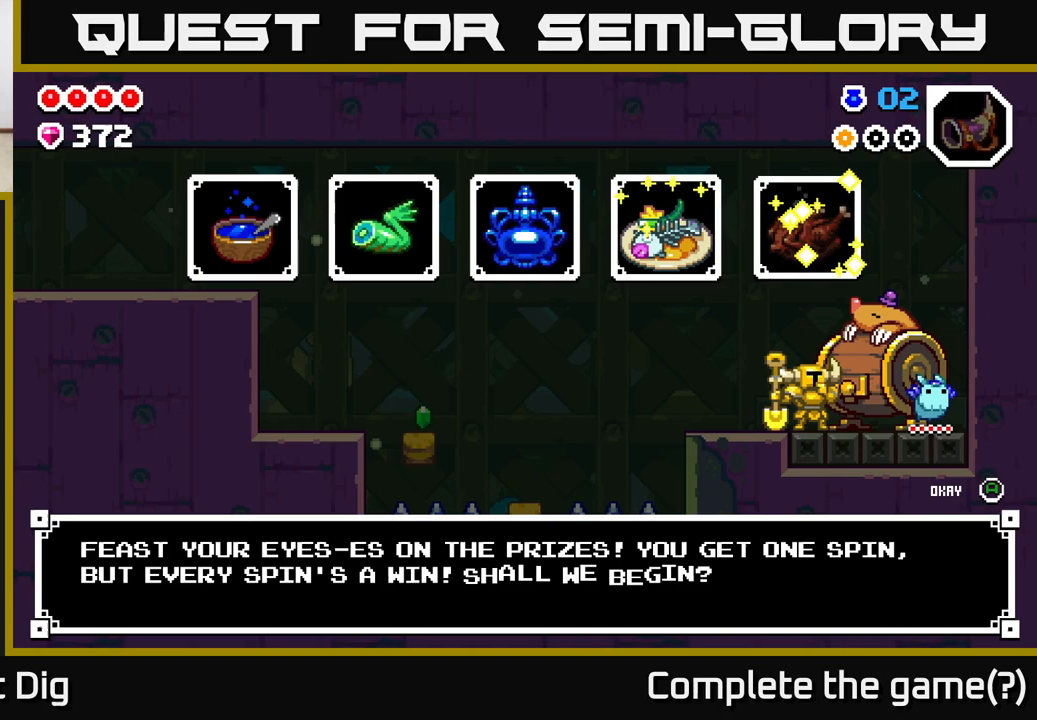
{"buttons": [], "left_stick": "center", "right_stick": "center", "events": []}
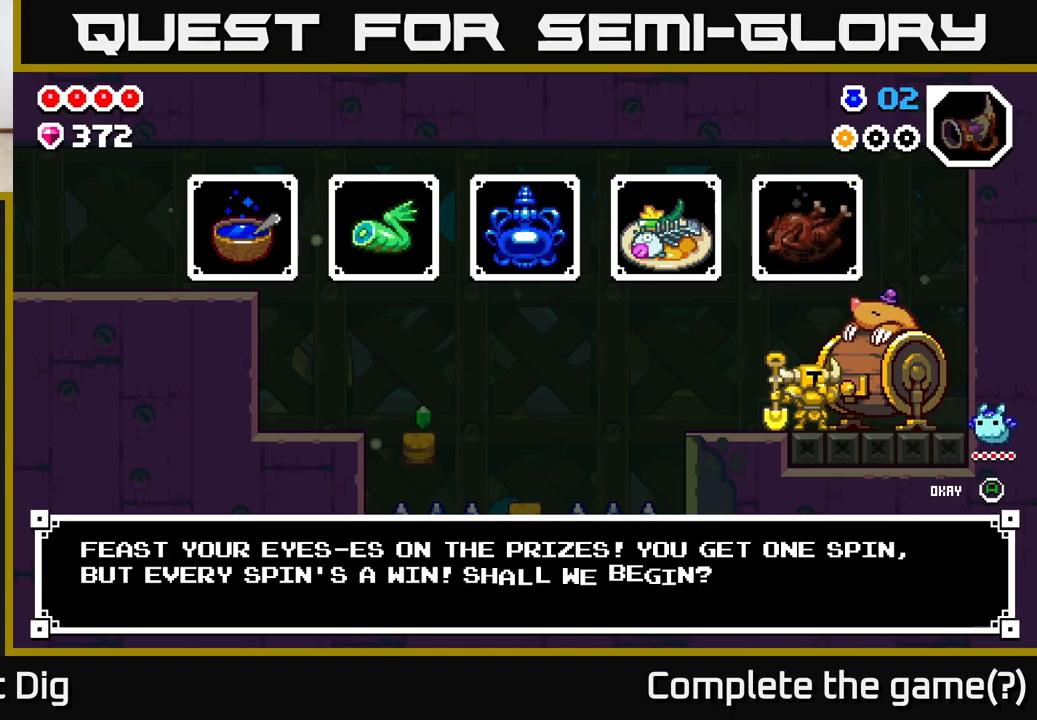
{"buttons": [], "left_stick": "center", "right_stick": "center", "events": []}
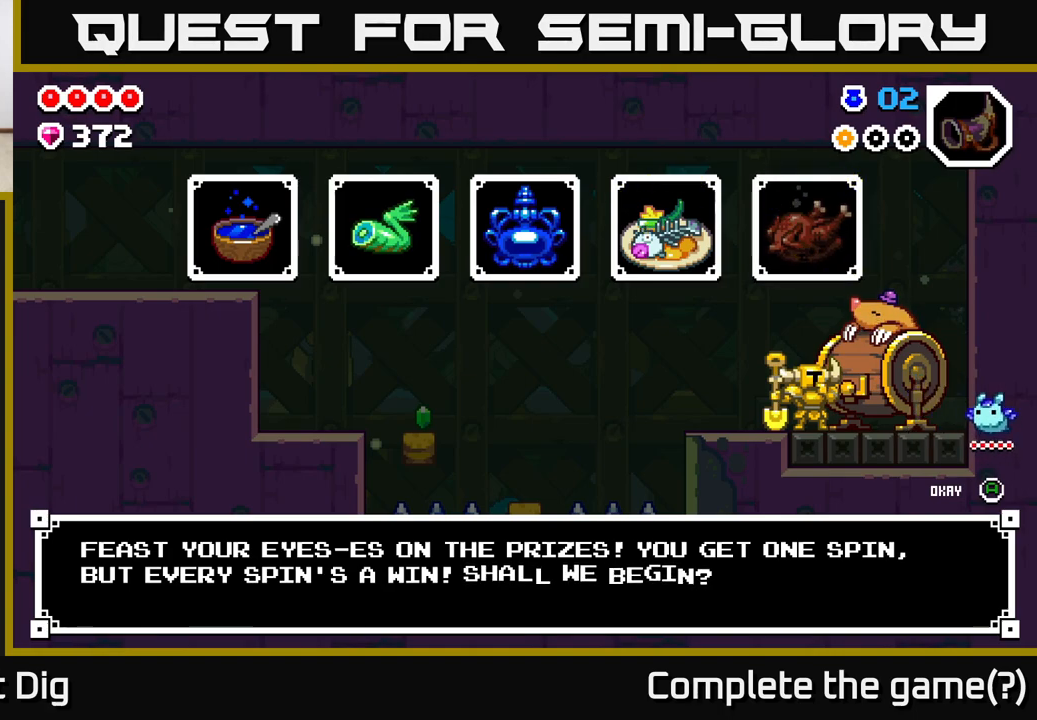
{"buttons": [], "left_stick": "center", "right_stick": "center", "events": []}
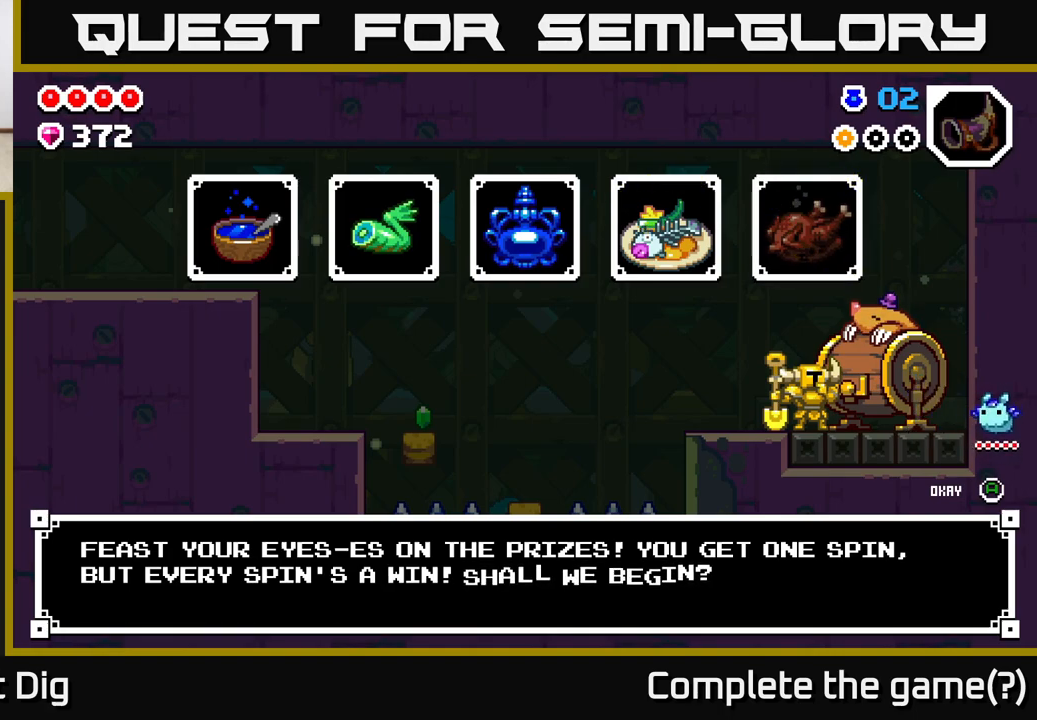
{"buttons": [], "left_stick": "center", "right_stick": "center", "events": [[17, "Y", "down"], [117, "Y", "up"]]}
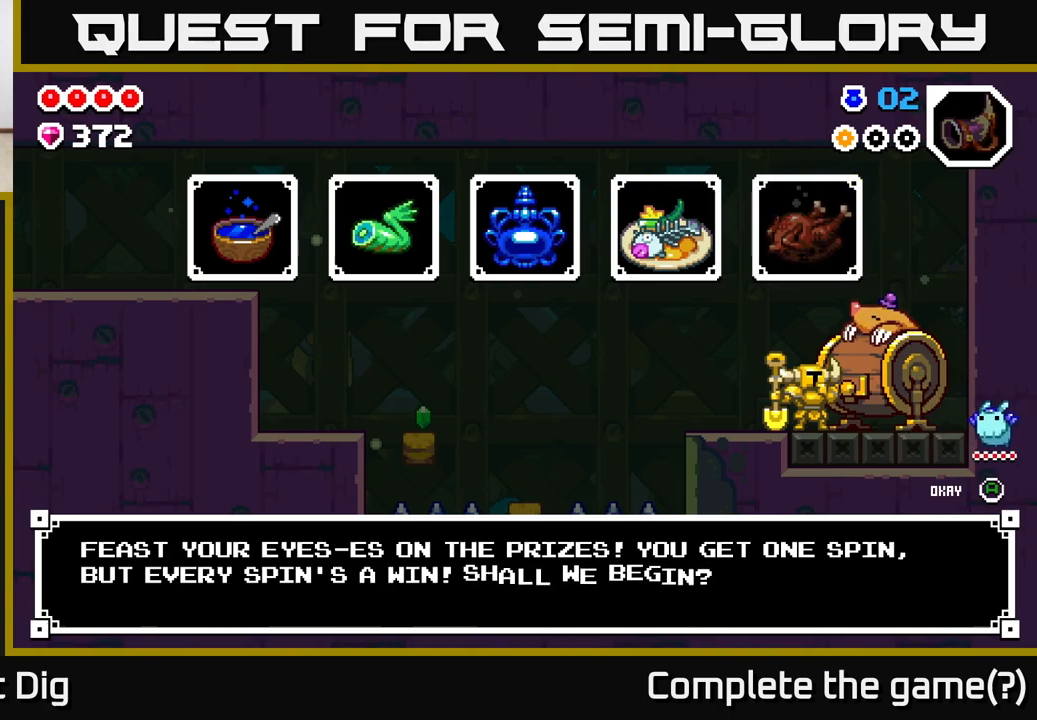
{"buttons": [], "left_stick": "center", "right_stick": "center", "events": []}
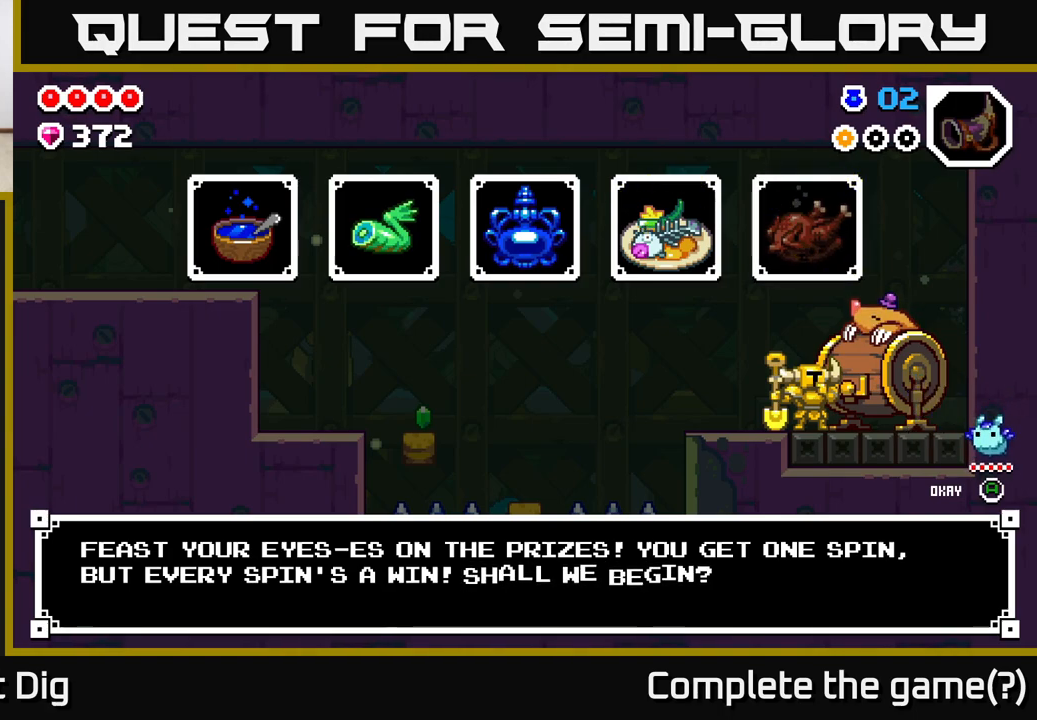
{"buttons": [], "left_stick": "center", "right_stick": "center", "events": [[250, "A", "down"], [333, "A", "up"]]}
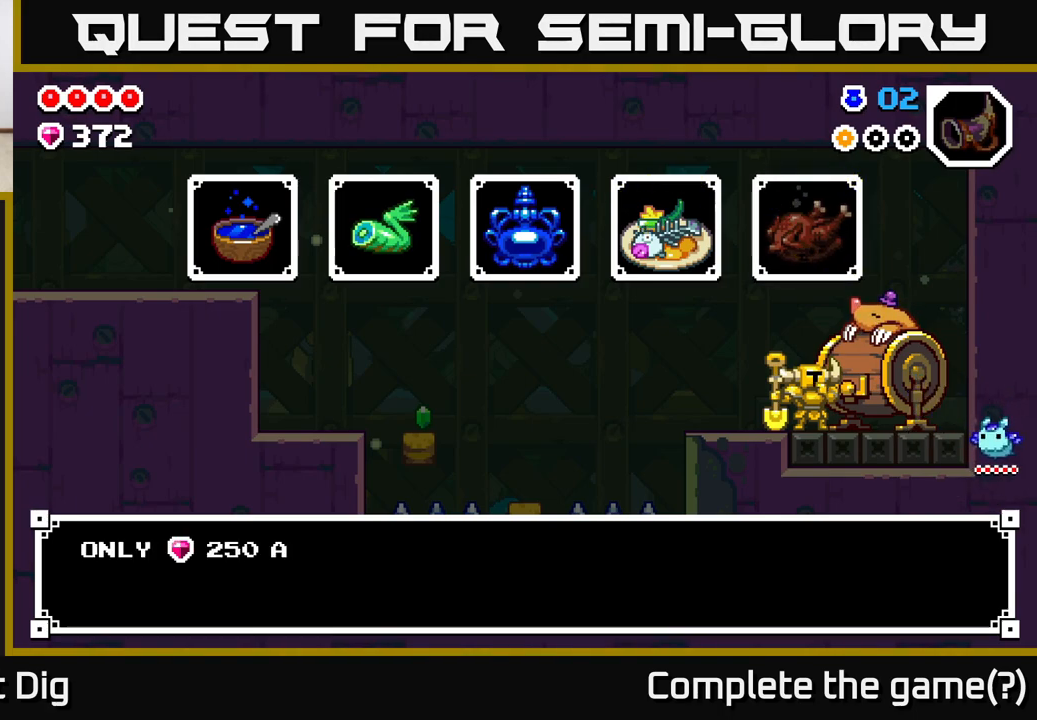
{"buttons": [], "left_stick": "center", "right_stick": "center", "events": [[83, "Y", "down"], [167, "Y", "up"]]}
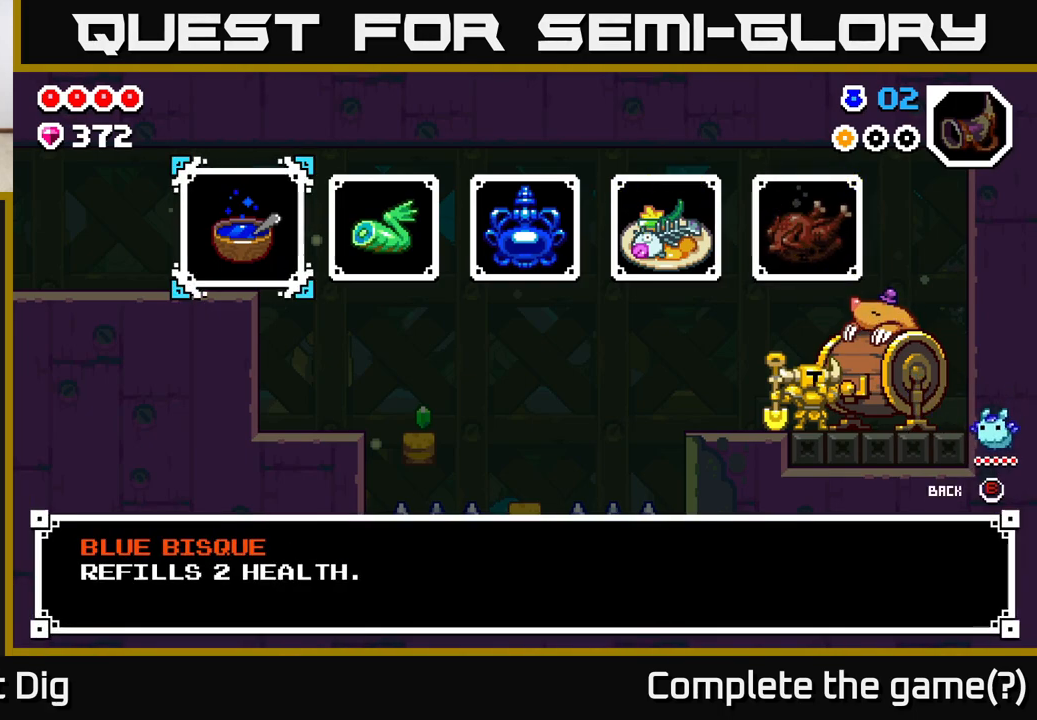
{"buttons": [], "left_stick": "center", "right_stick": "center", "events": []}
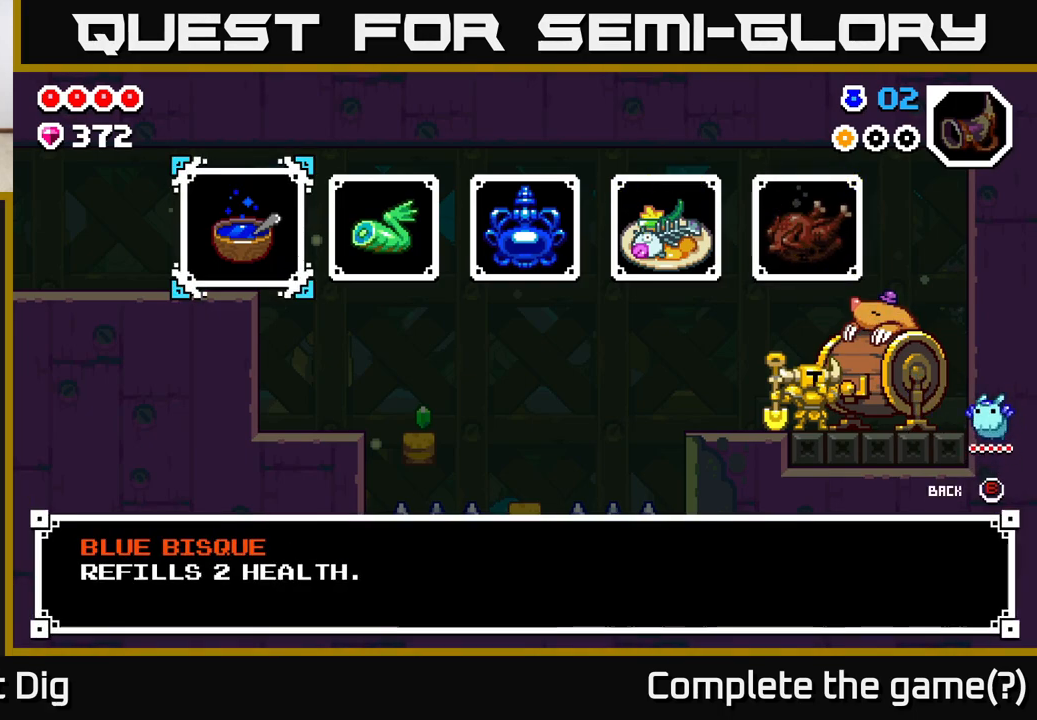
{"buttons": ["DPAD_RIGHT"], "left_stick": "center", "right_stick": "center", "events": [[483, "DPAD_RIGHT", "down"]]}
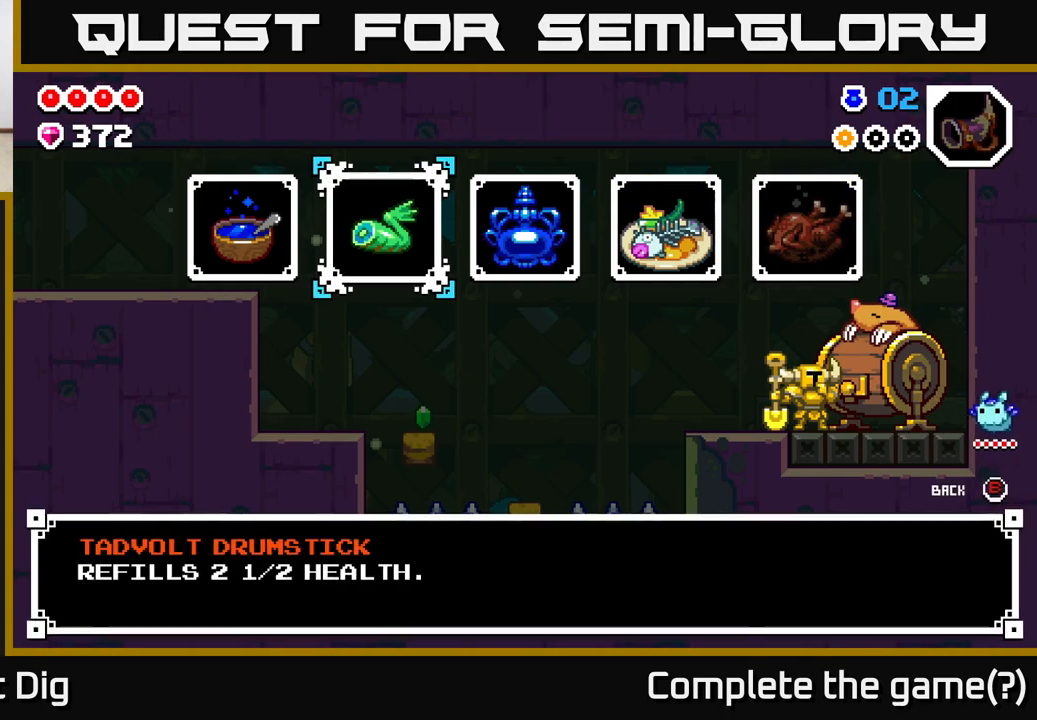
{"buttons": [], "left_stick": "center", "right_stick": "center", "events": [[67, "DPAD_RIGHT", "up"], [383, "DPAD_RIGHT", "down"], [417, "DPAD_RIGHT", "up"]]}
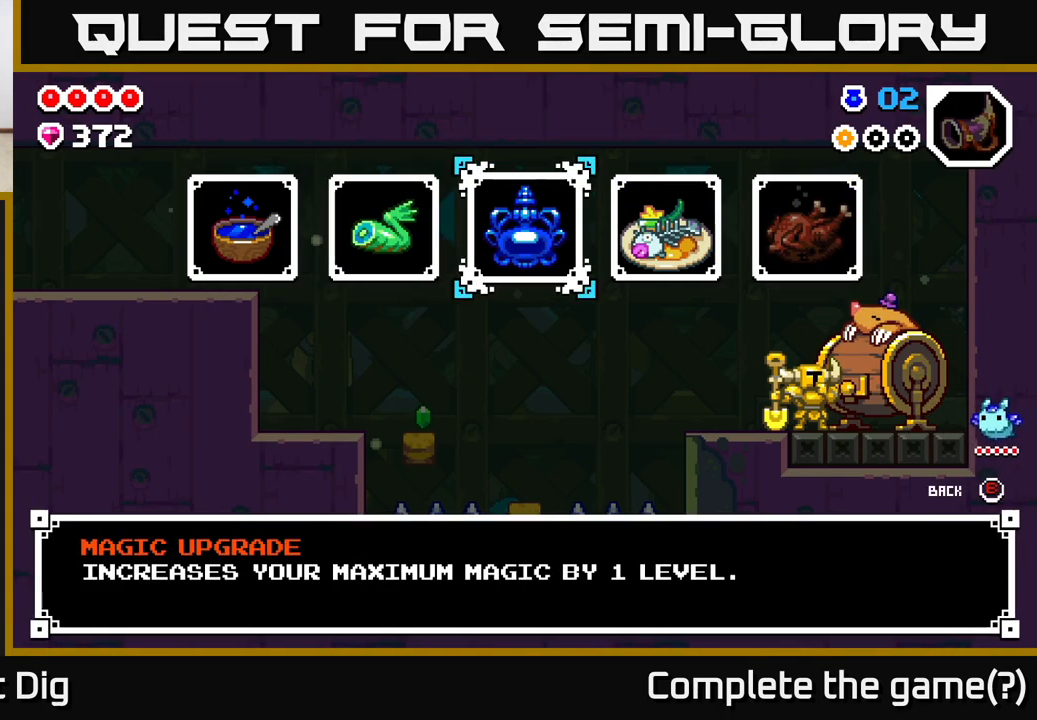
{"buttons": ["DPAD_RIGHT"], "left_stick": "center", "right_stick": "center", "events": [[100, "DPAD_RIGHT", "down"], [183, "DPAD_RIGHT", "up"], [483, "DPAD_RIGHT", "down"]]}
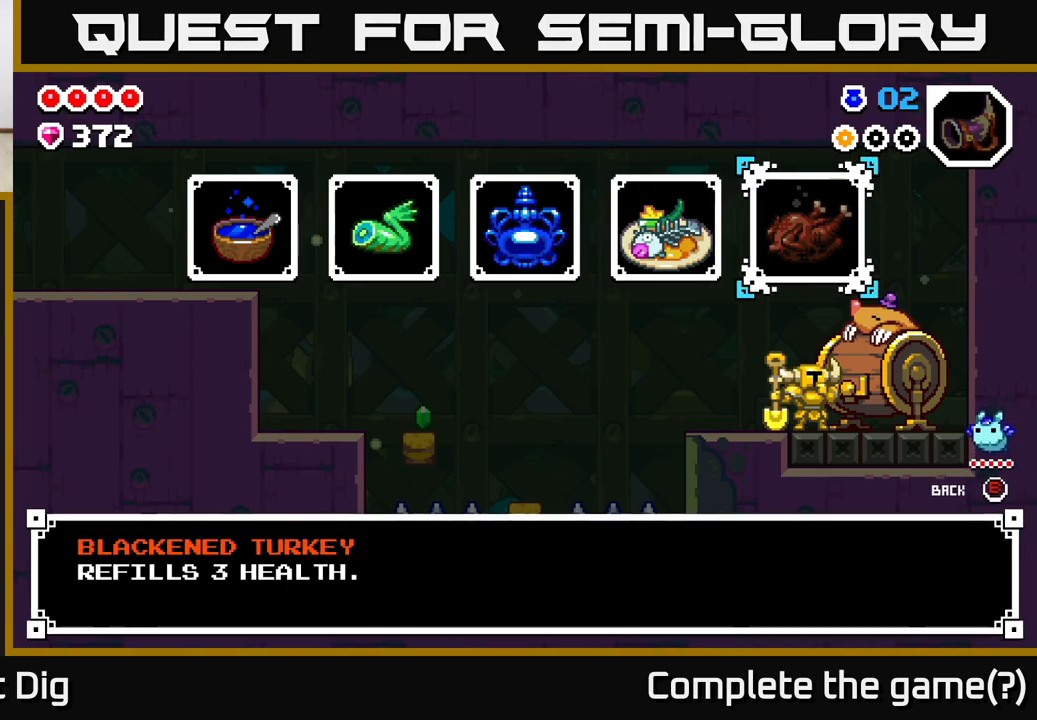
{"buttons": [], "left_stick": "center", "right_stick": "center", "events": [[67, "DPAD_RIGHT", "up"]]}
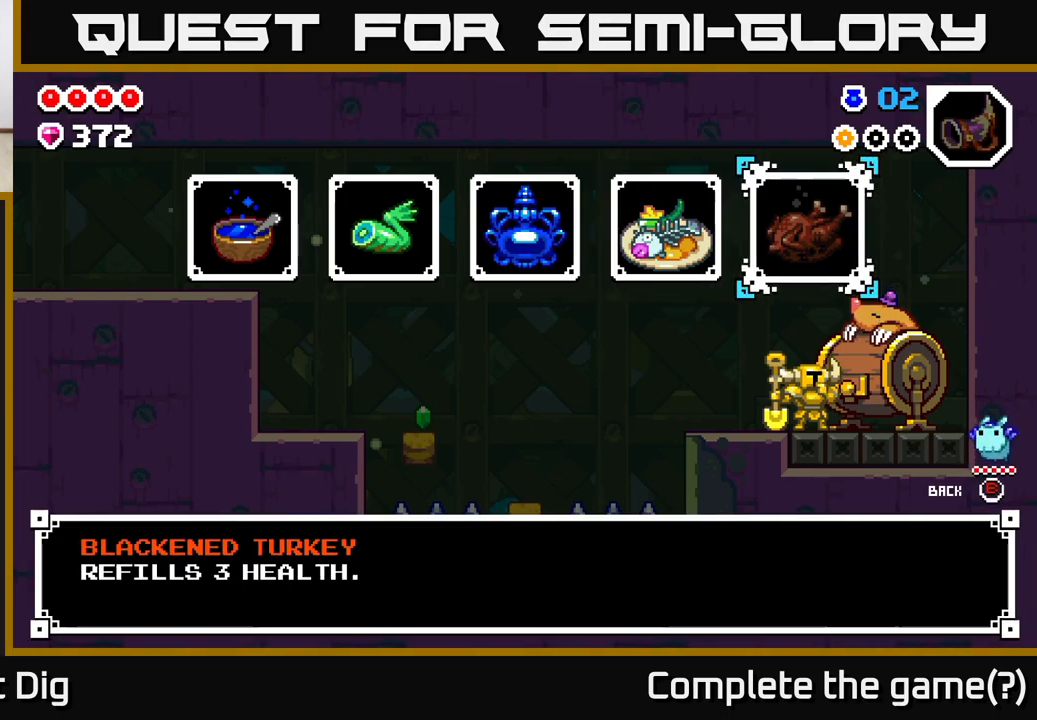
{"buttons": [], "left_stick": "center", "right_stick": "center", "events": []}
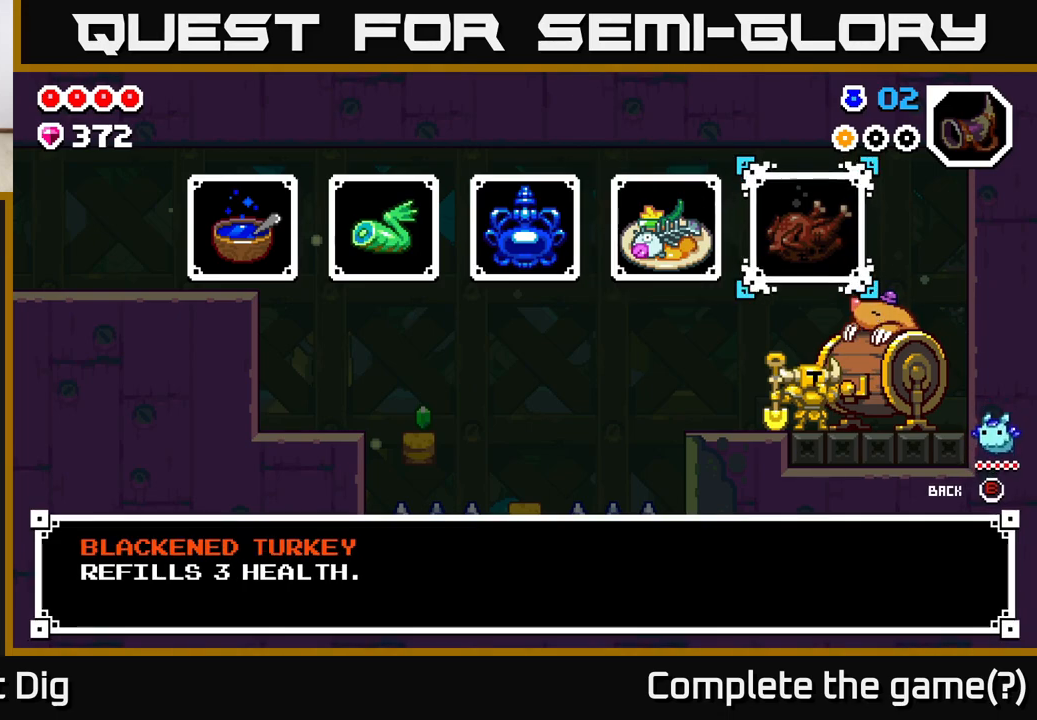
{"buttons": [], "left_stick": "center", "right_stick": "center", "events": []}
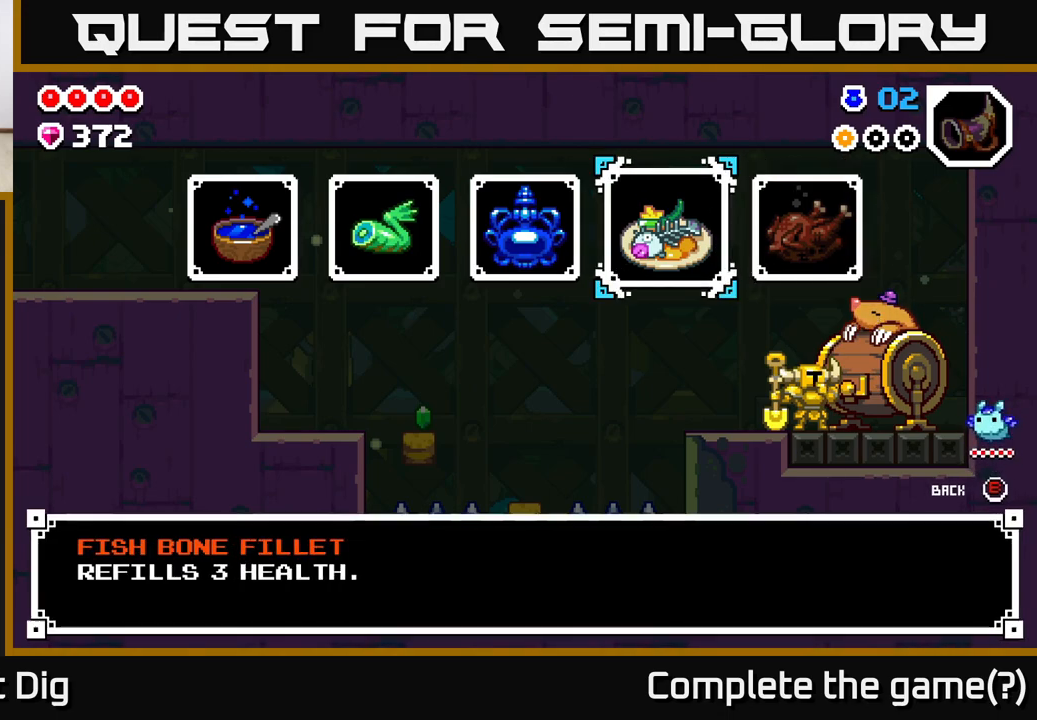
{"buttons": [], "left_stick": "center", "right_stick": "center", "events": [[33, "DPAD_LEFT", "down"], [117, "DPAD_LEFT", "up"], [267, "DPAD_LEFT", "down"], [367, "DPAD_LEFT", "up"]]}
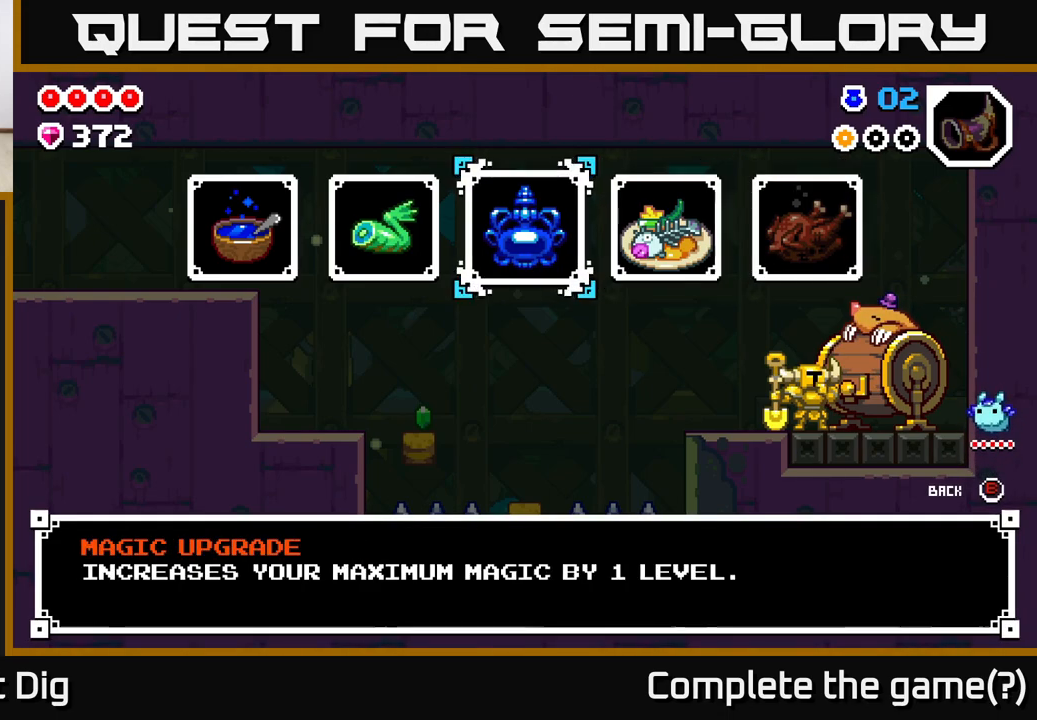
{"buttons": [], "left_stick": "center", "right_stick": "center", "events": []}
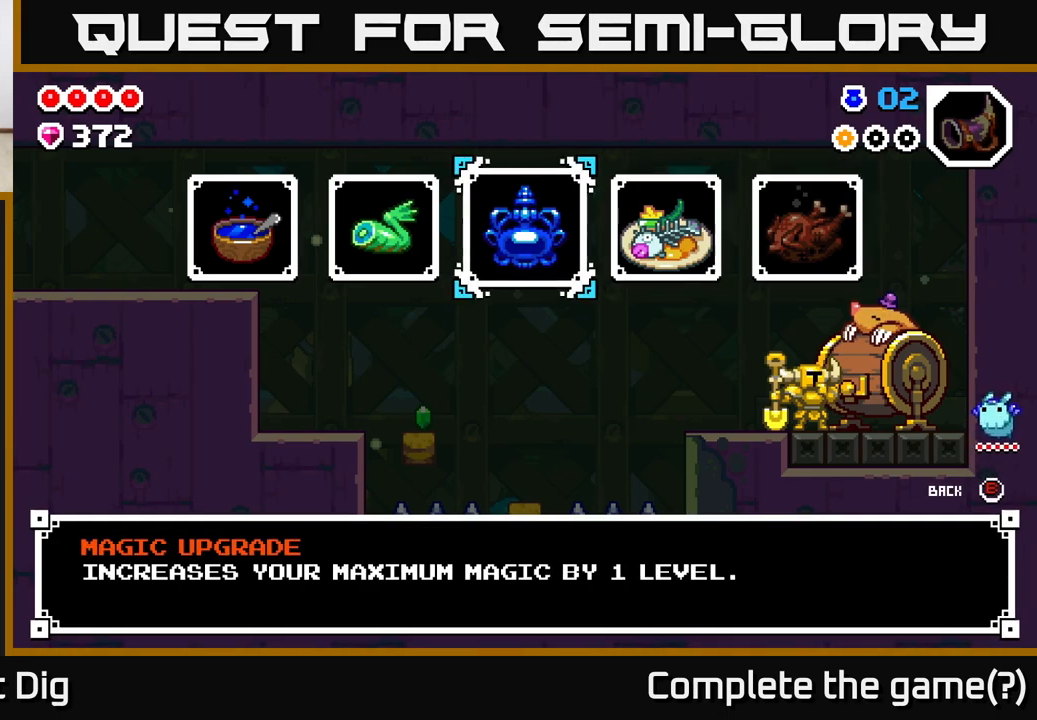
{"buttons": [], "left_stick": "center", "right_stick": "center", "events": []}
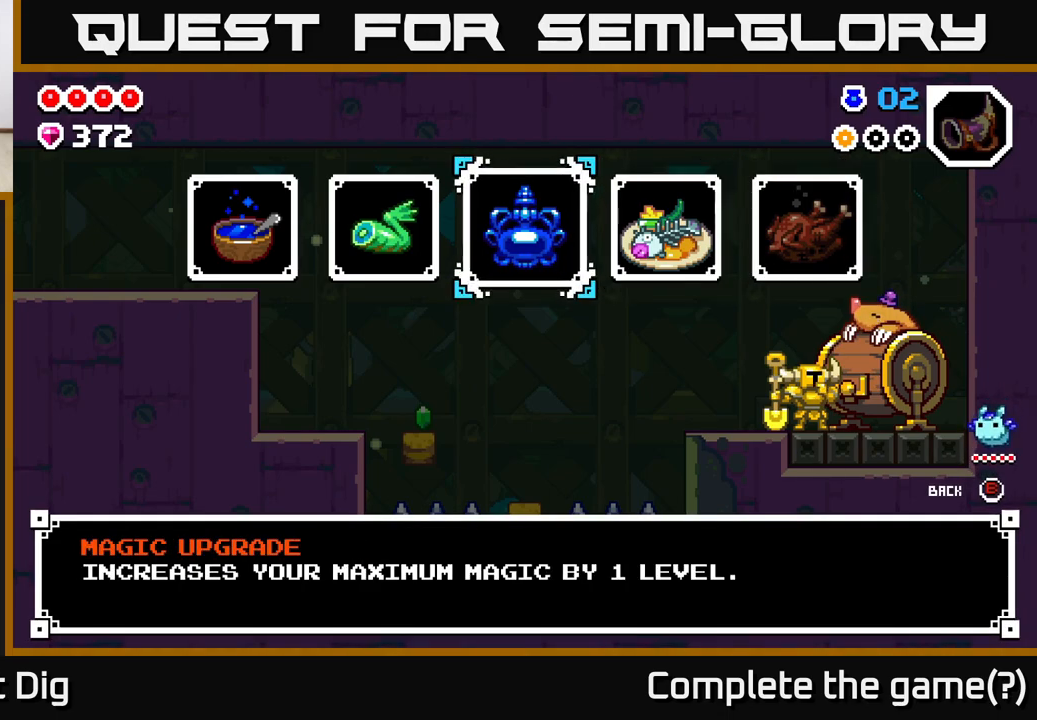
{"buttons": [], "left_stick": "center", "right_stick": "center", "events": []}
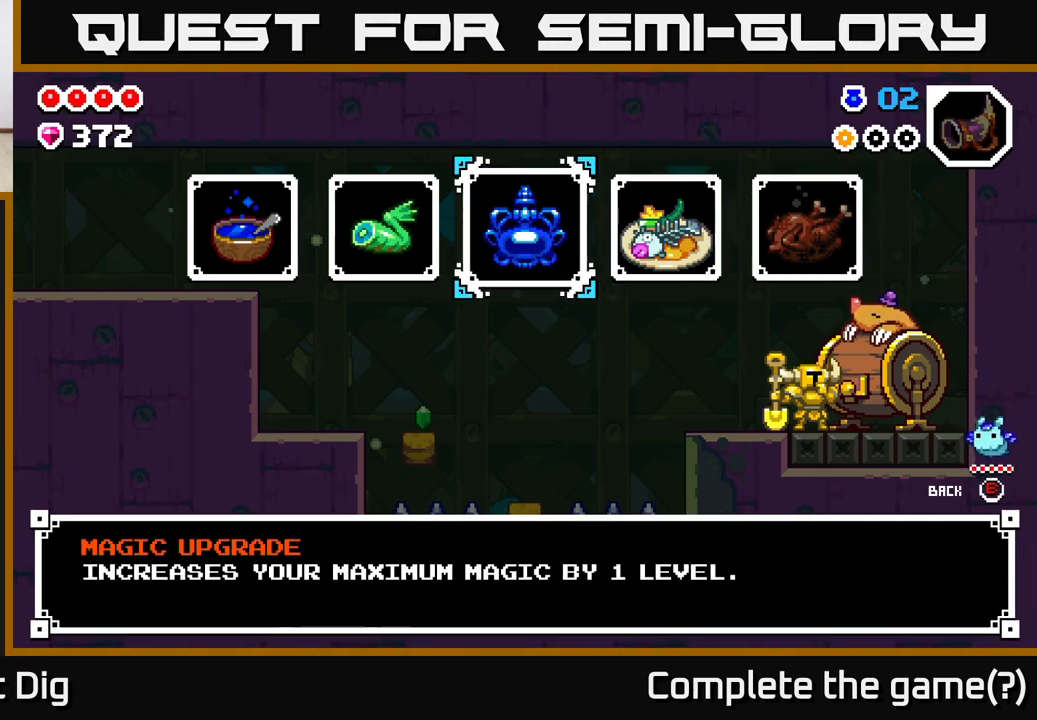
{"buttons": [], "left_stick": "center", "right_stick": "center", "events": [[283, "DPAD_LEFT", "down"], [400, "DPAD_LEFT", "up"]]}
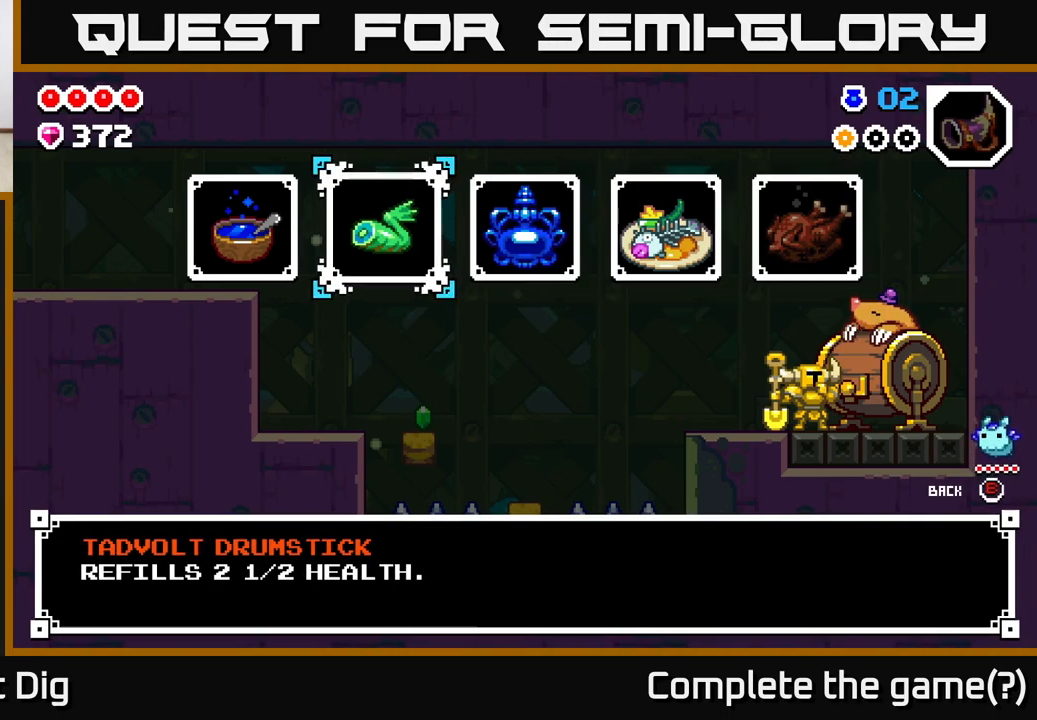
{"buttons": [], "left_stick": "center", "right_stick": "center", "events": []}
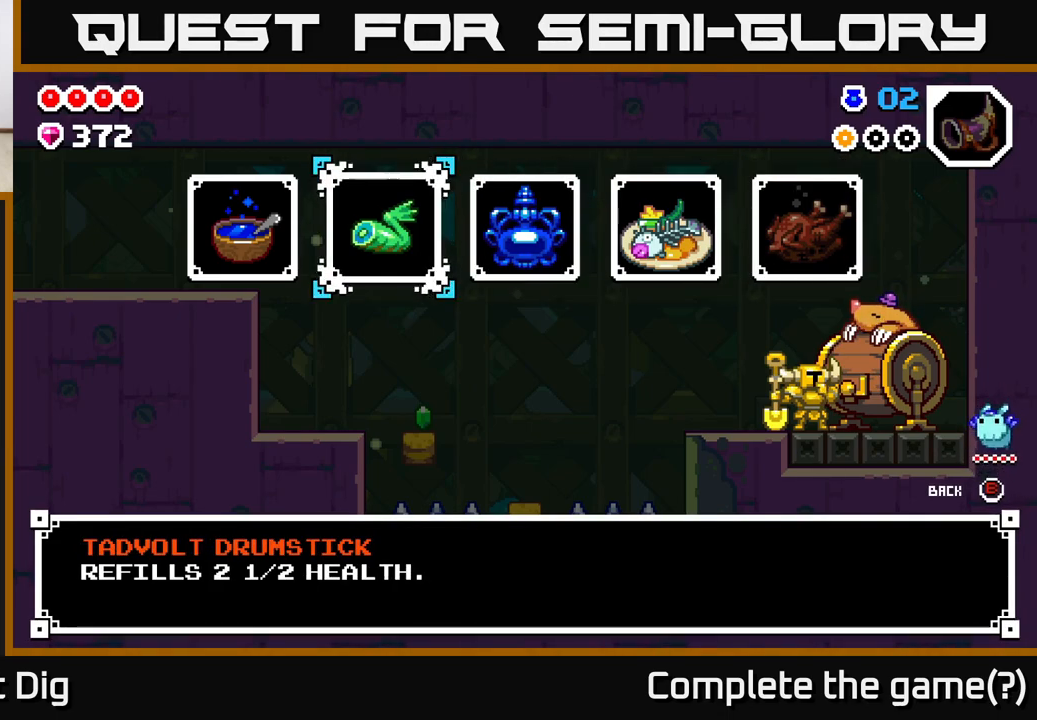
{"buttons": [], "left_stick": "center", "right_stick": "center", "events": []}
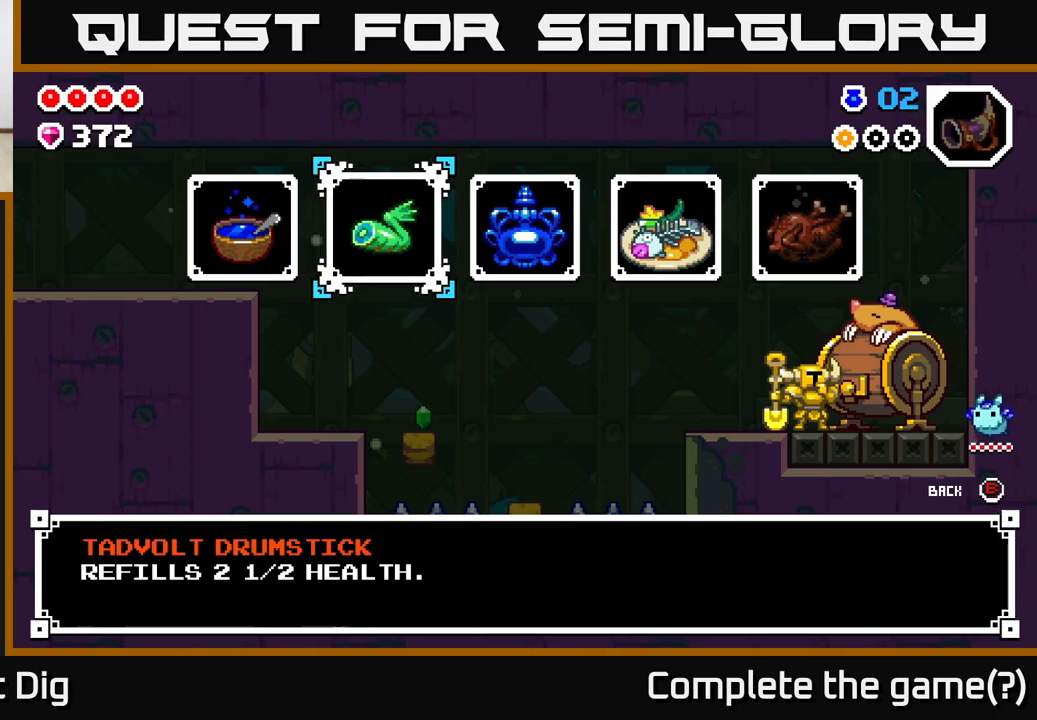
{"buttons": [], "left_stick": "center", "right_stick": "center", "events": []}